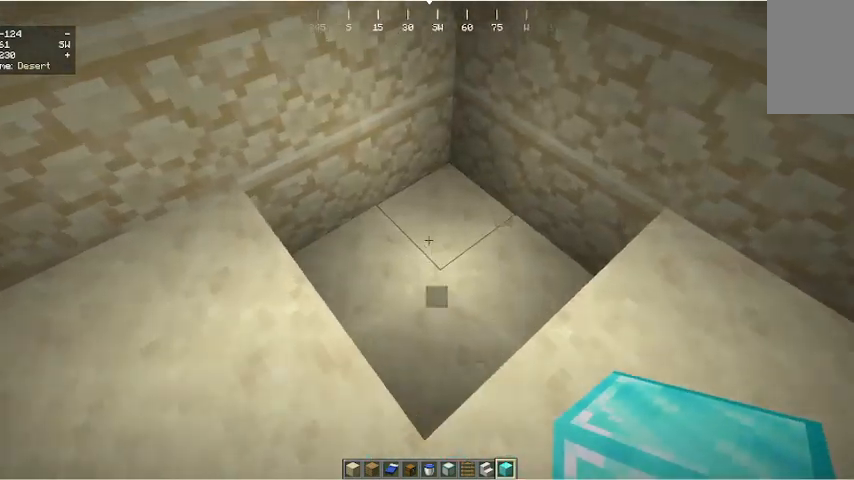
Gameplay with keyboard and mouse; each line is a JSON object with the keys and mouse buttons held at the frame after it. "events" lists presses ("down") and releases ("up") of "a", "d", "s", "w", "mouse_left" and "mouse_right" between this image and that frame as [ms after this image, input, new state], when the widget could be followed in between. "mouse_left", "mouse_right" = the "left", "right" buttons of the "mouse" list. No other keys are recorded. Fast repeated clicks can show as one long hold. Mouse movement is not recorded.
{"keys": [], "mouse": [], "events": [[133, "mouse_left", "down"], [500, "mouse_left", "up"]]}
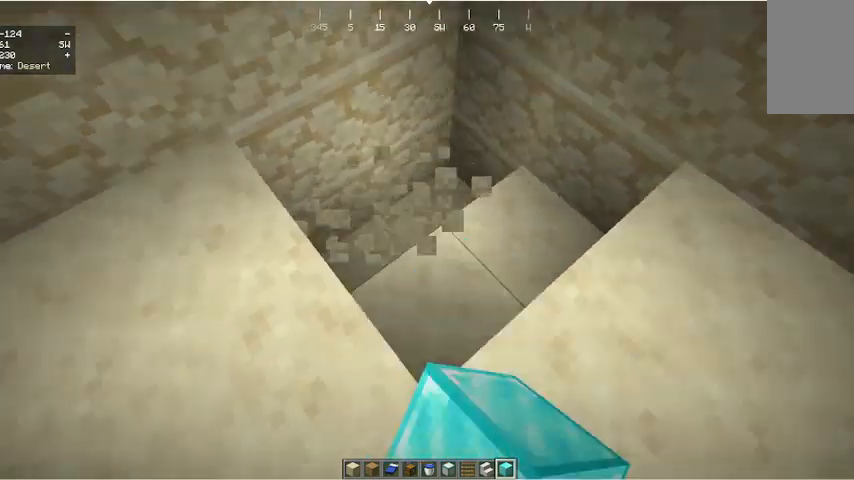
{"keys": [], "mouse": ["left"], "events": [[267, "mouse_left", "down"], [400, "mouse_left", "up"], [467, "mouse_left", "down"]]}
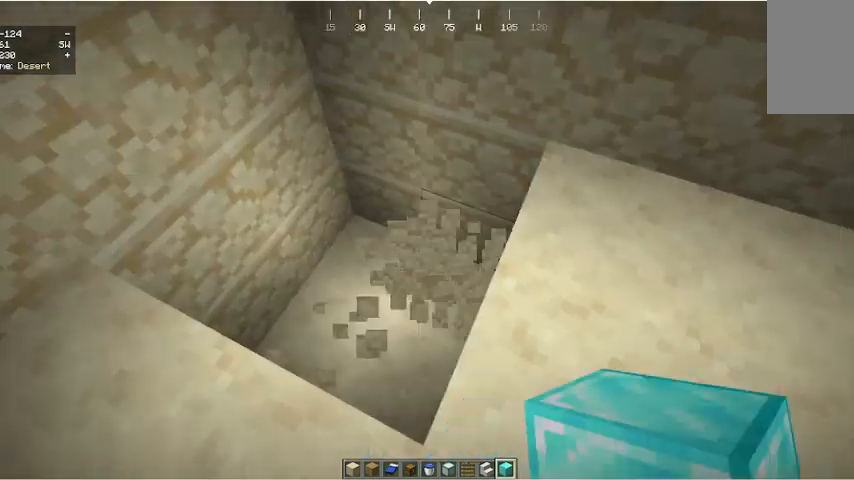
{"keys": [], "mouse": [], "events": [[100, "mouse_left", "up"]]}
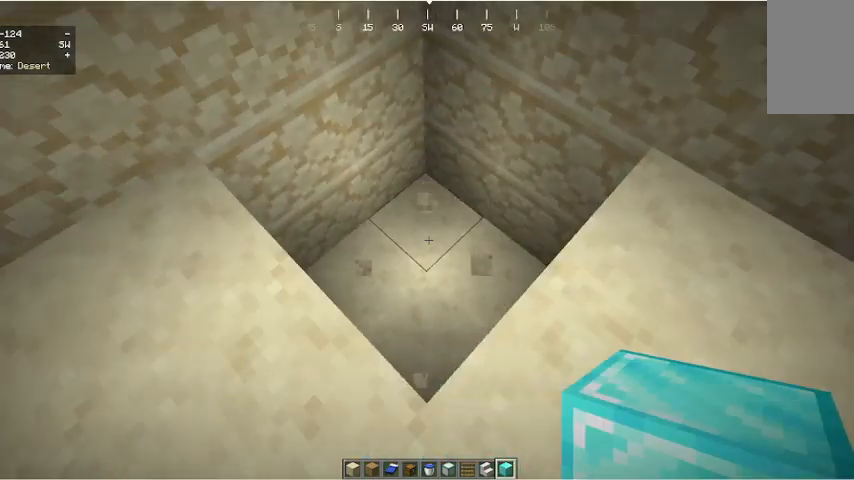
{"keys": [], "mouse": [], "events": []}
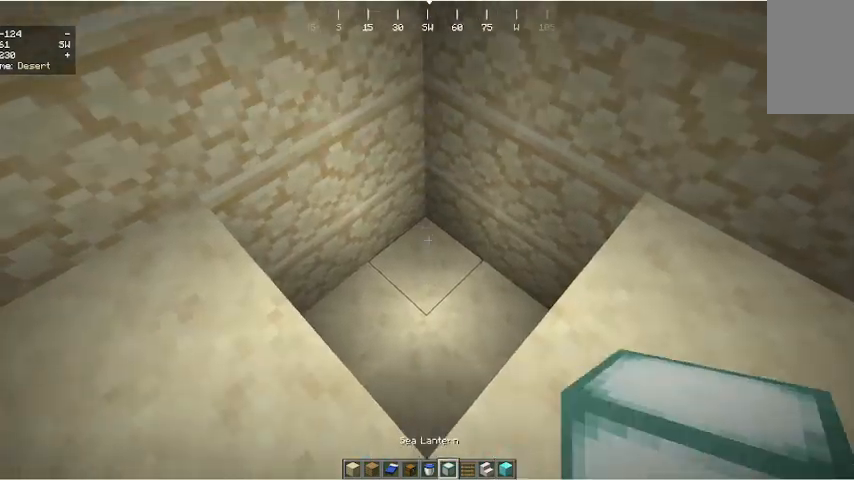
{"keys": [], "mouse": ["right"], "events": [[133, "mouse_right", "down"], [300, "mouse_right", "up"], [467, "mouse_right", "down"]]}
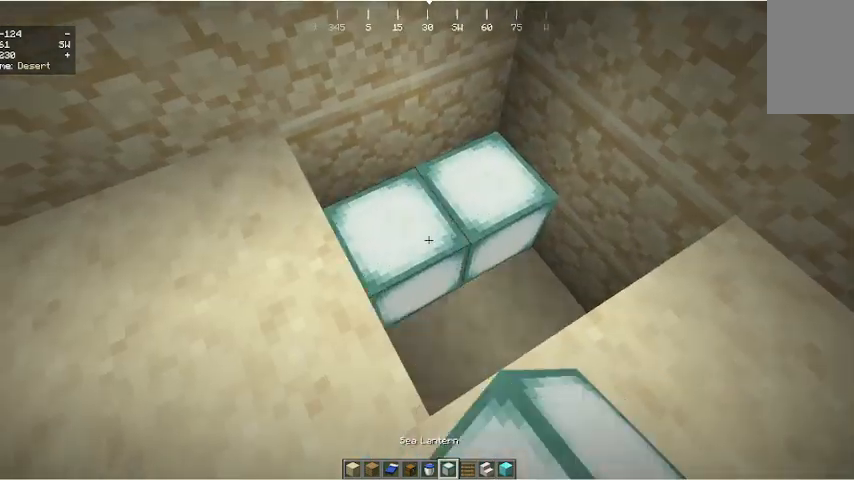
{"keys": [], "mouse": ["right"], "events": [[67, "mouse_right", "up"], [367, "mouse_right", "down"]]}
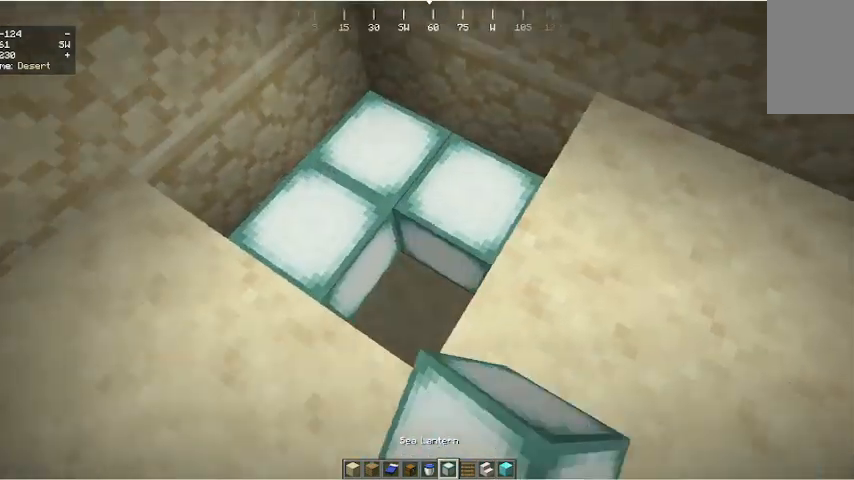
{"keys": [], "mouse": [], "events": [[33, "mouse_right", "up"], [167, "mouse_right", "down"], [200, "a", "down"], [267, "mouse_right", "up"], [267, "s", "down"], [500, "a", "up"], [500, "s", "up"]]}
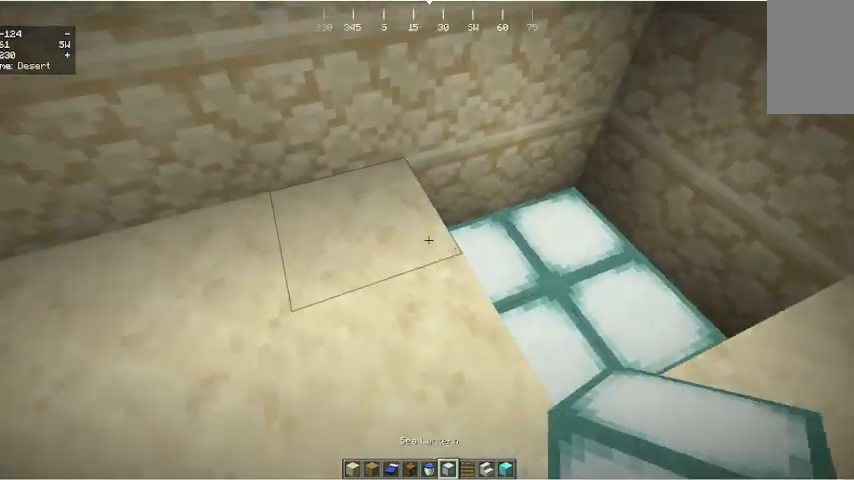
{"keys": [], "mouse": [], "events": [[233, "mouse_left", "down"], [300, "mouse_left", "up"]]}
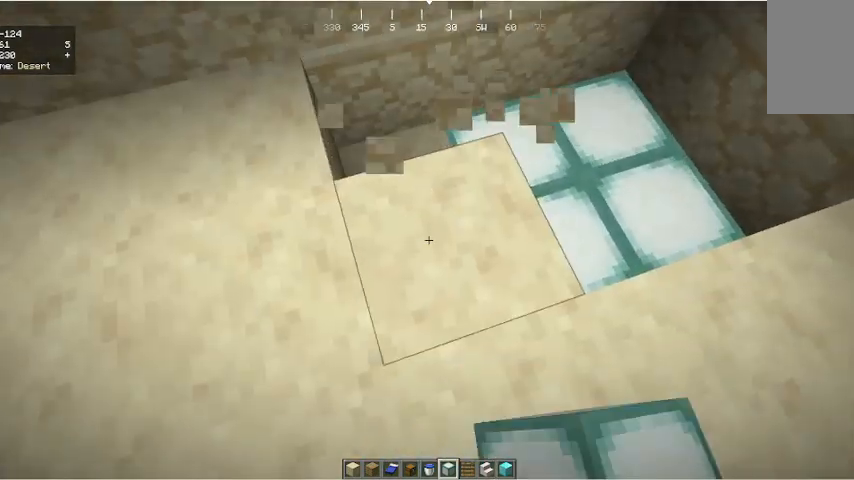
{"keys": [], "mouse": [], "events": [[67, "mouse_left", "down"], [300, "mouse_left", "up"]]}
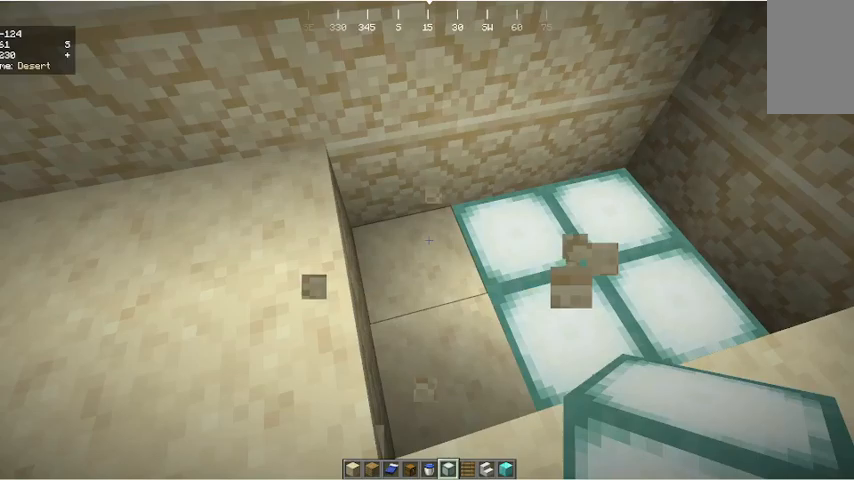
{"keys": [], "mouse": [], "events": [[33, "mouse_right", "down"], [100, "mouse_right", "up"], [267, "mouse_left", "down"], [400, "mouse_left", "up"]]}
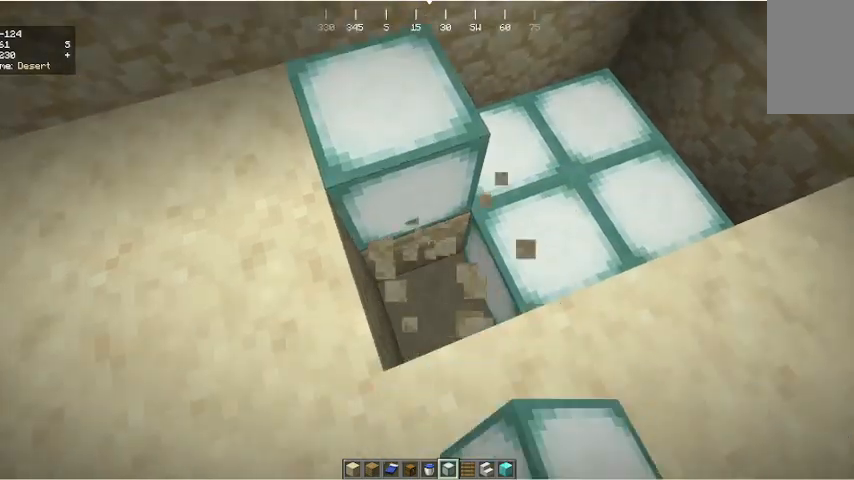
{"keys": [], "mouse": [], "events": [[300, "mouse_left", "down"], [400, "mouse_left", "up"]]}
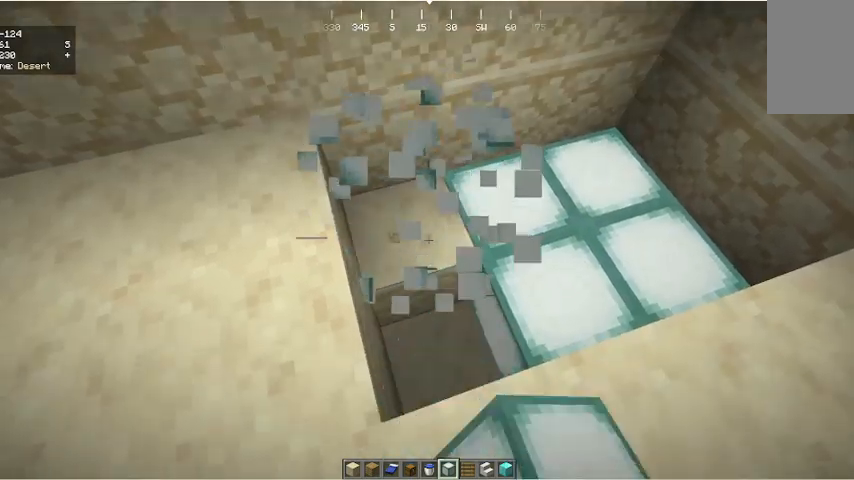
{"keys": [], "mouse": [], "events": [[167, "mouse_left", "down"], [267, "mouse_left", "up"]]}
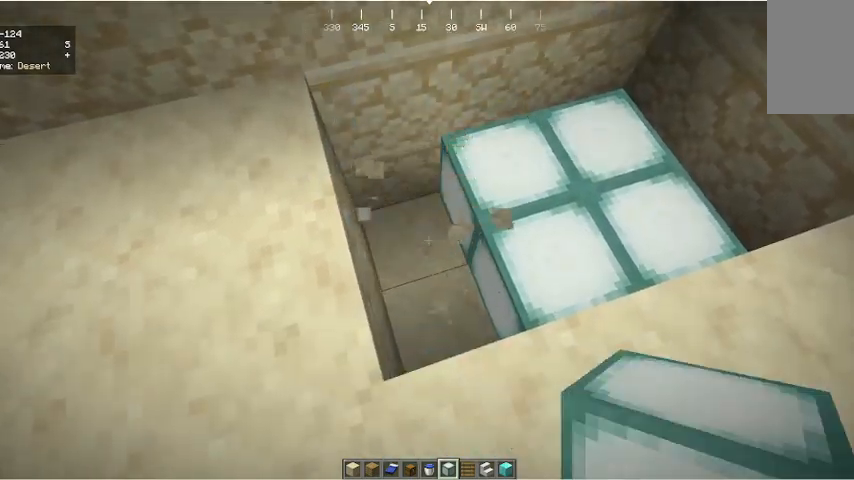
{"keys": [], "mouse": [], "events": [[167, "mouse_right", "down"], [300, "mouse_right", "up"]]}
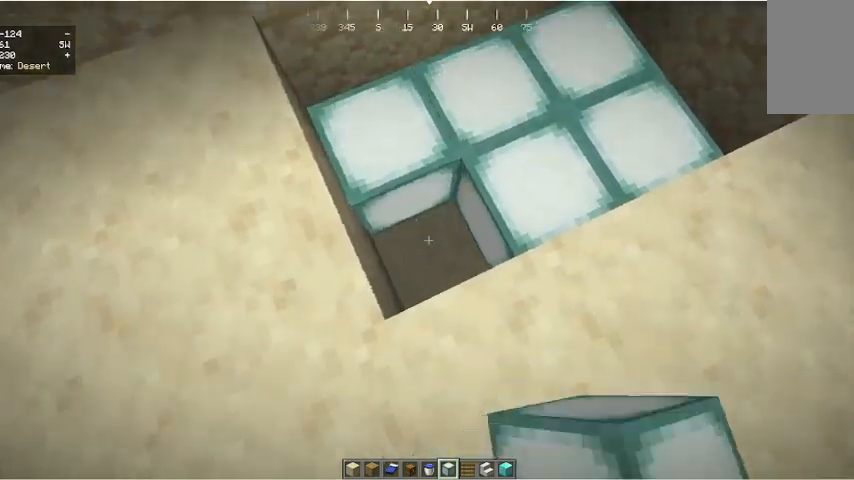
{"keys": ["s"], "mouse": [], "events": [[33, "mouse_right", "down"], [100, "mouse_right", "up"], [233, "a", "down"], [333, "s", "down"], [367, "a", "up"]]}
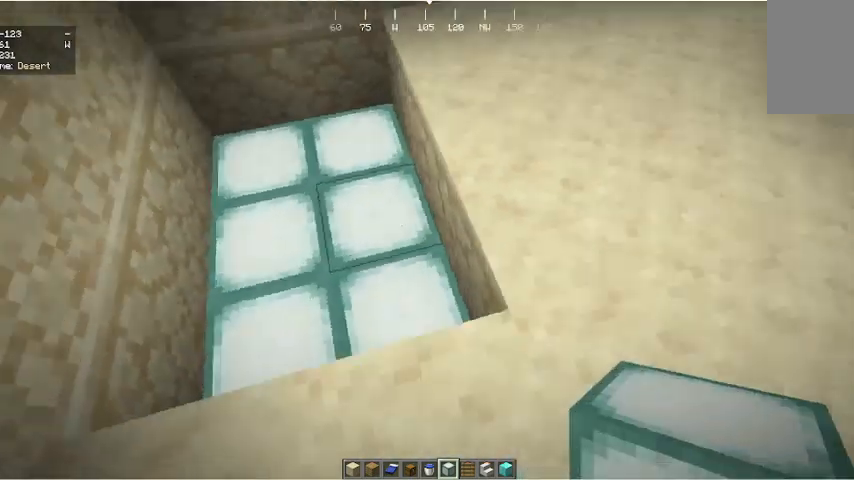
{"keys": [], "mouse": [], "events": [[33, "s", "up"], [233, "mouse_left", "down"], [333, "mouse_left", "up"]]}
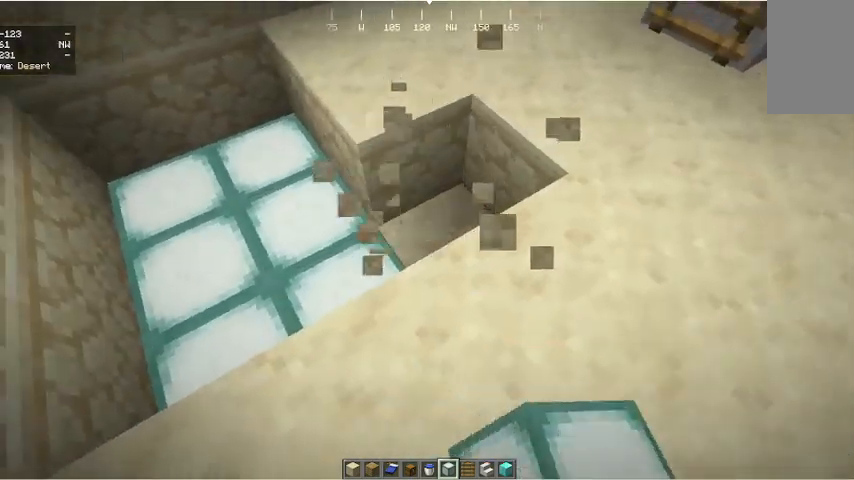
{"keys": [], "mouse": [], "events": [[67, "mouse_left", "down"], [67, "w", "down"], [133, "w", "up"], [167, "mouse_left", "up"], [267, "a", "down"], [467, "a", "up"]]}
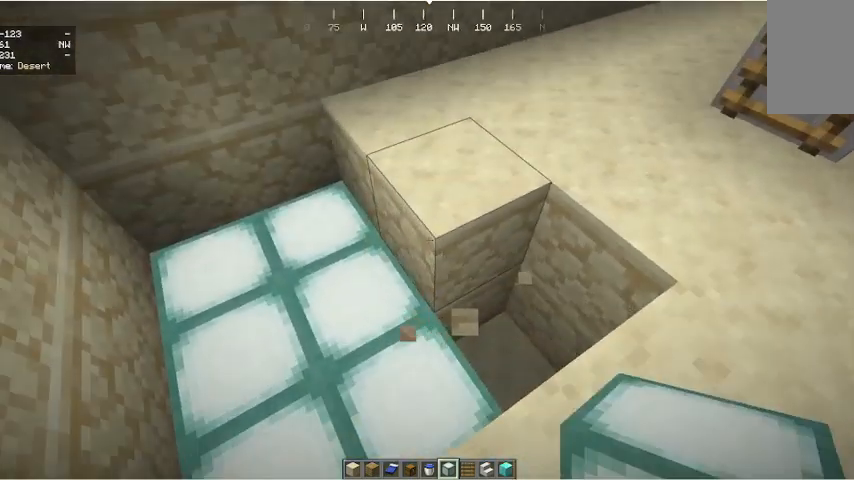
{"keys": [], "mouse": [], "events": [[33, "mouse_left", "down"], [100, "mouse_left", "up"], [267, "mouse_left", "down"], [467, "mouse_left", "up"]]}
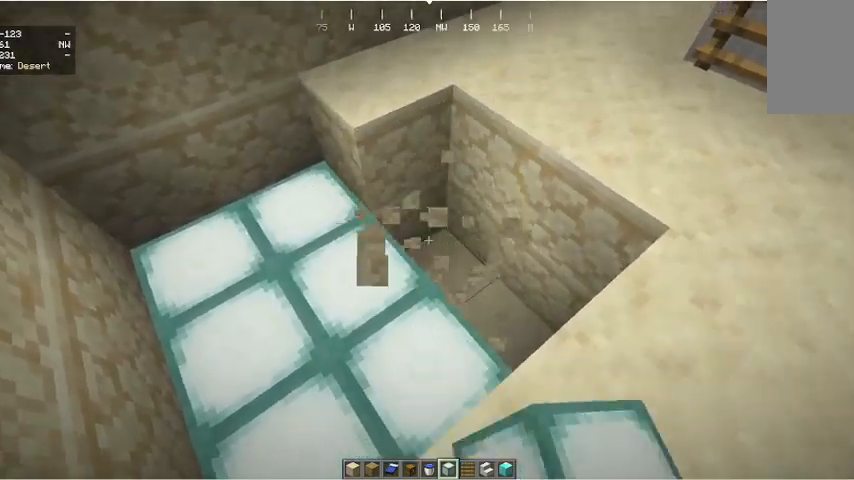
{"keys": [], "mouse": ["left"], "events": [[200, "mouse_left", "down"], [300, "mouse_left", "up"], [500, "mouse_left", "down"]]}
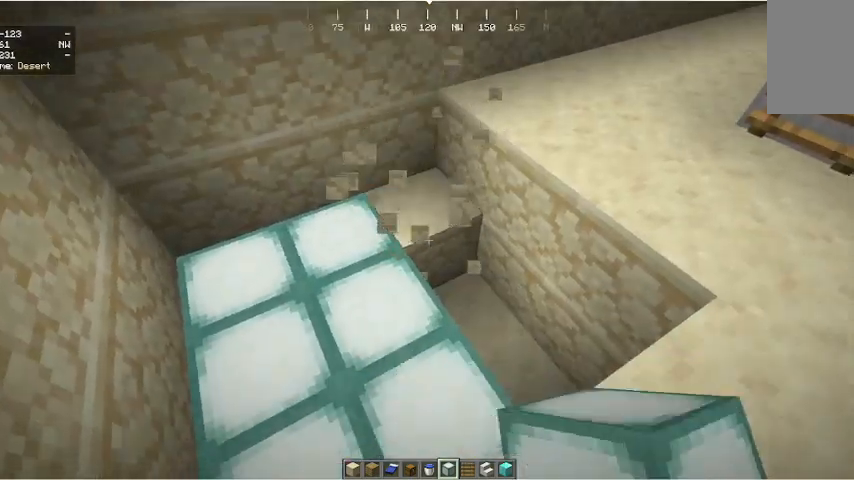
{"keys": [], "mouse": [], "events": [[133, "mouse_left", "up"], [267, "mouse_right", "down"], [467, "mouse_right", "up"]]}
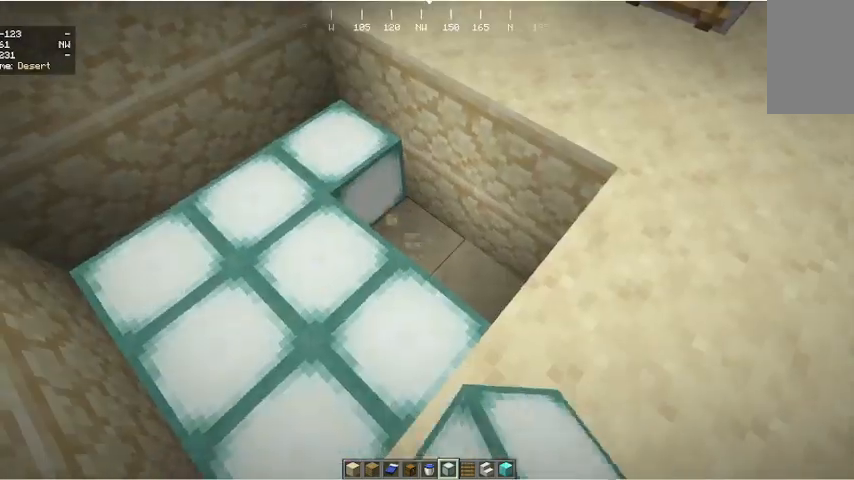
{"keys": [], "mouse": [], "events": [[33, "mouse_right", "down"], [133, "mouse_right", "up"], [367, "mouse_right", "down"], [467, "mouse_right", "up"]]}
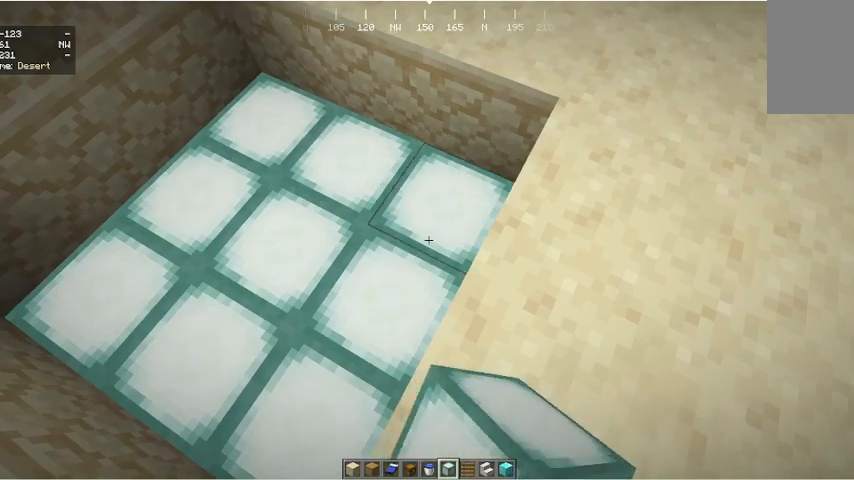
{"keys": [], "mouse": [], "events": [[100, "w", "down"], [200, "w", "up"]]}
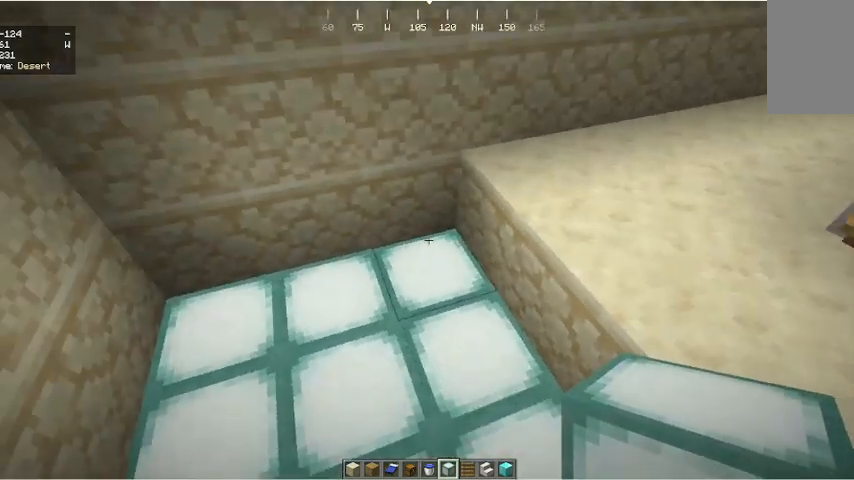
{"keys": [], "mouse": ["right"], "events": [[467, "mouse_right", "down"]]}
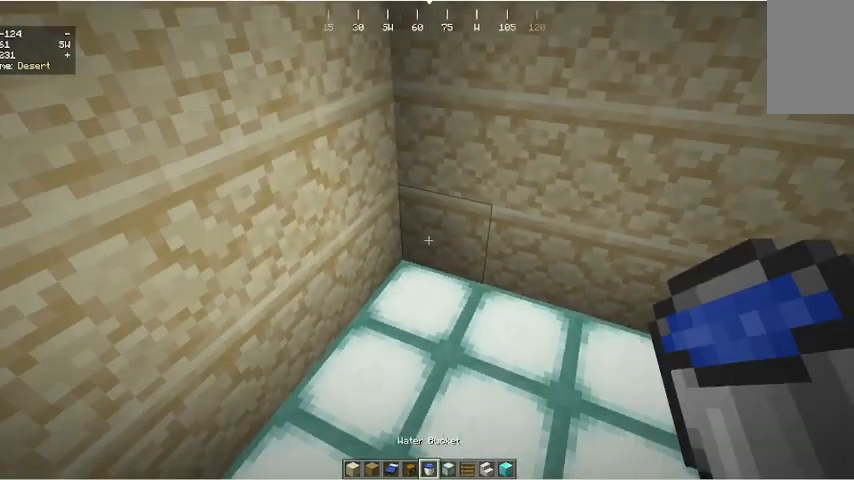
{"keys": [], "mouse": ["right"]}
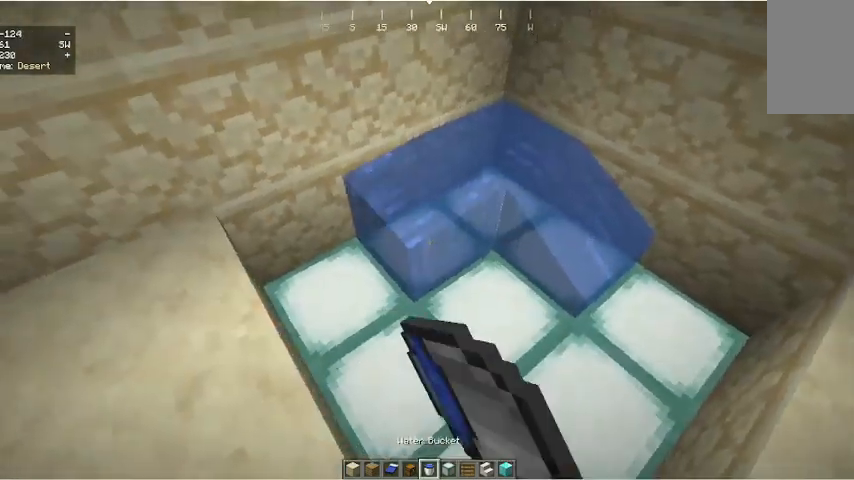
{"keys": ["d"], "mouse": ["right"]}
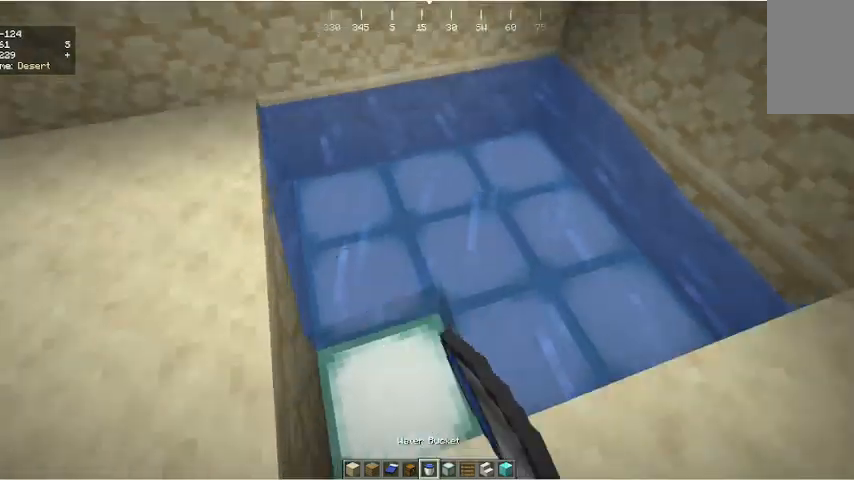
{"keys": [], "mouse": [], "events": [[67, "d", "up"], [100, "s", "down"], [267, "s", "up"], [500, "mouse_right", "up"]]}
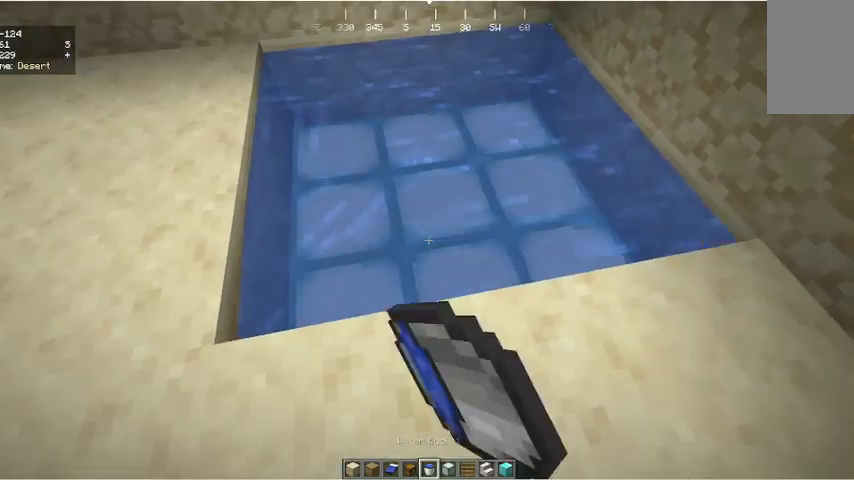
{"keys": ["a"], "mouse": [], "events": [[133, "a", "down"]]}